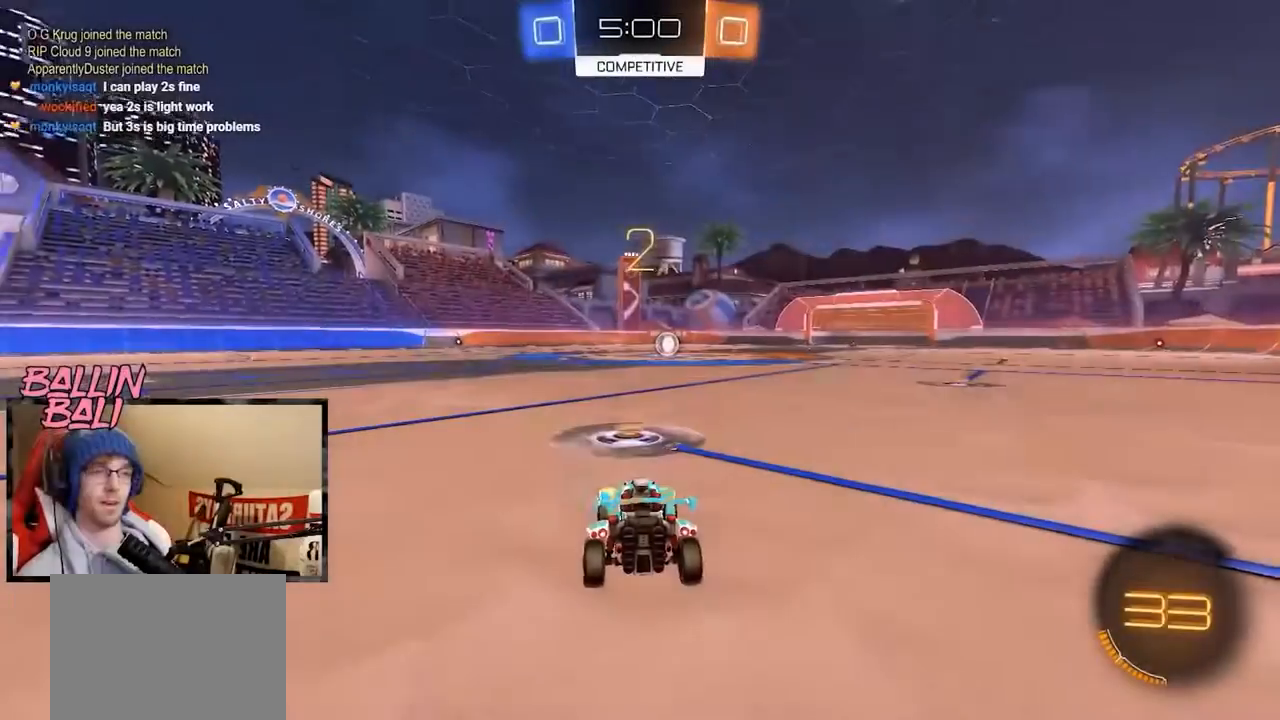
Gameplay with a controller (Xbox layout); each line is a JSON object with the inputs held at the frame after it. "events" lists button and stick changes between this image and that frame as [ms after this image, input, new state], when the widget could be followed in between.
{"buttons": ["R1", "R2"], "left_stick": "center", "right_stick": "center", "events": [[50, "R1", "down"], [50, "Y", "down"], [83, "R1", "up"], [83, "Y", "up"], [133, "R1", "down"]]}
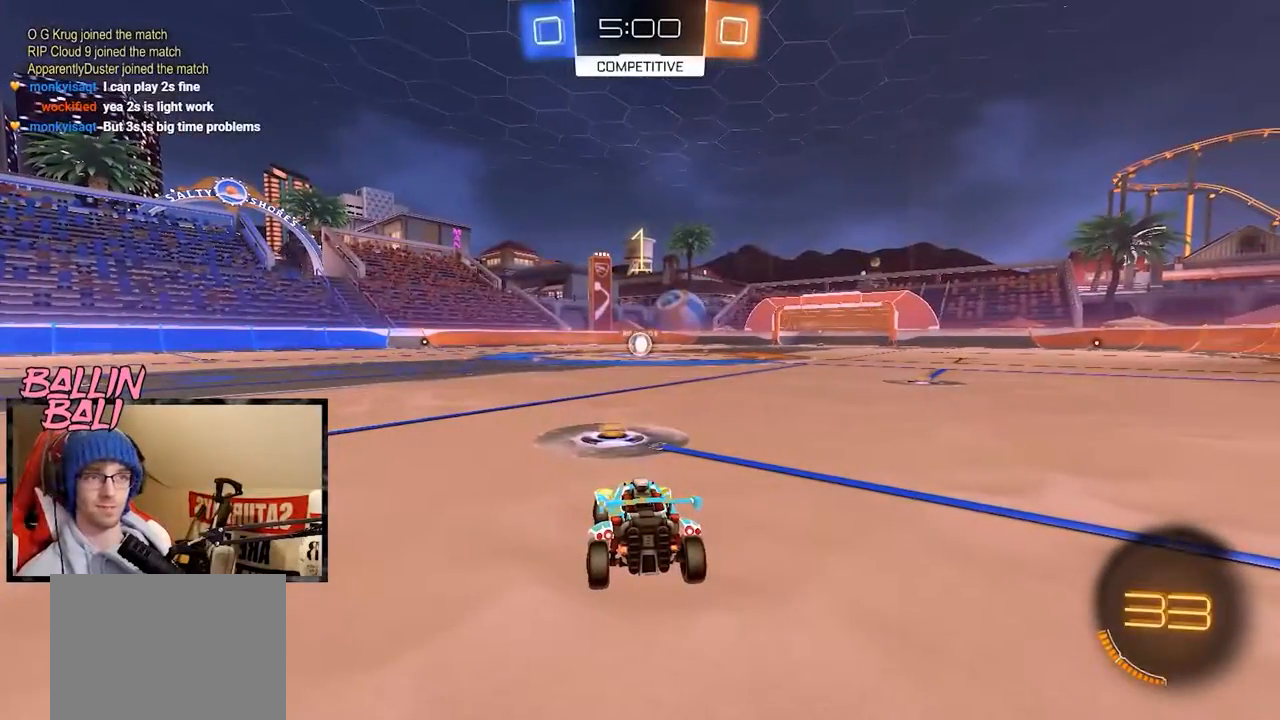
{"buttons": ["R1", "R2"], "left_stick": "center", "right_stick": "center", "events": []}
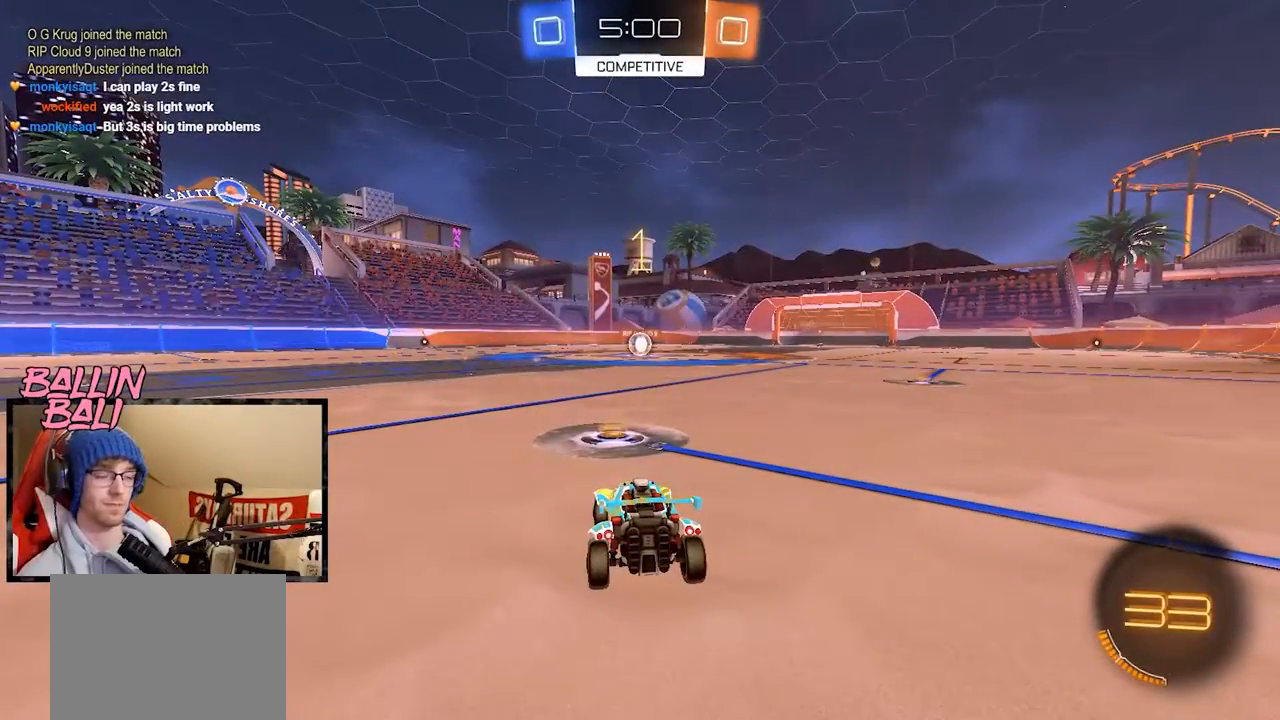
{"buttons": ["R1", "R2"], "left_stick": "center", "right_stick": "center", "events": []}
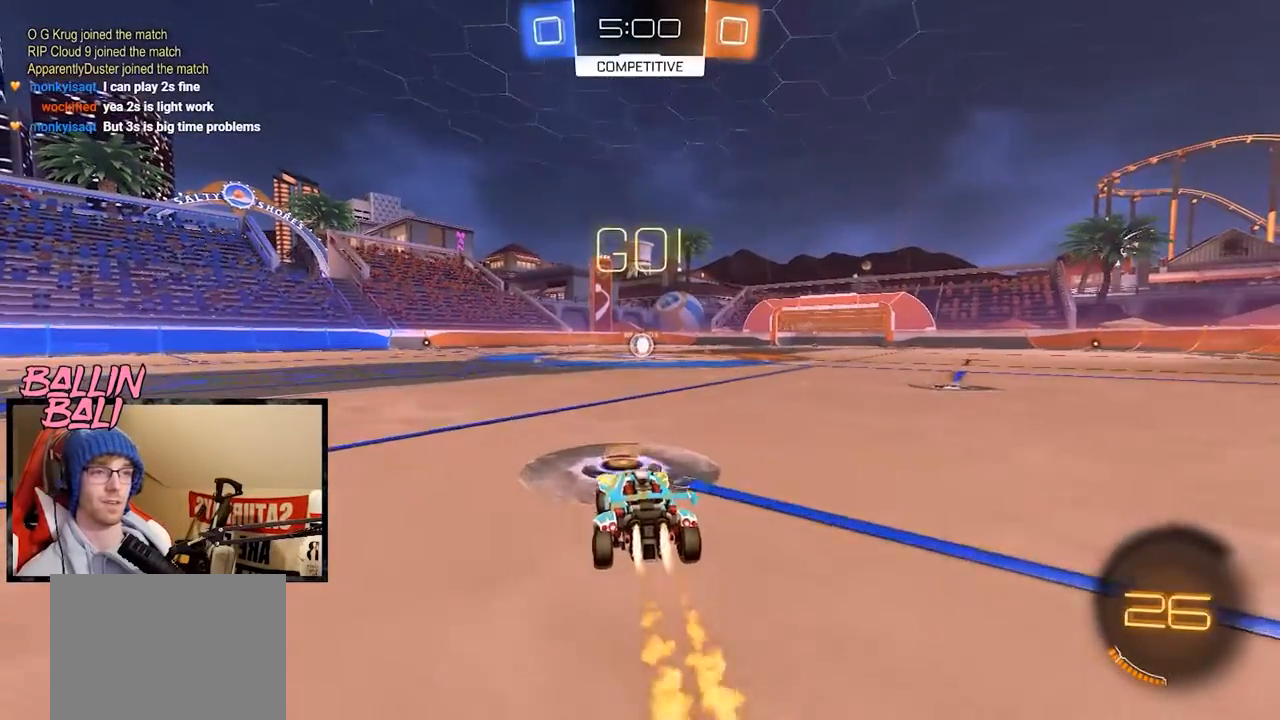
{"buttons": ["X", "R1", "R2"], "left_stick": "right", "right_stick": "center", "events": [[33, "left_stick", "down-left"], [133, "A", "down"], [184, "A", "up"], [184, "left_stick", "right"], [267, "A", "down"], [267, "X", "down"], [384, "A", "up"]]}
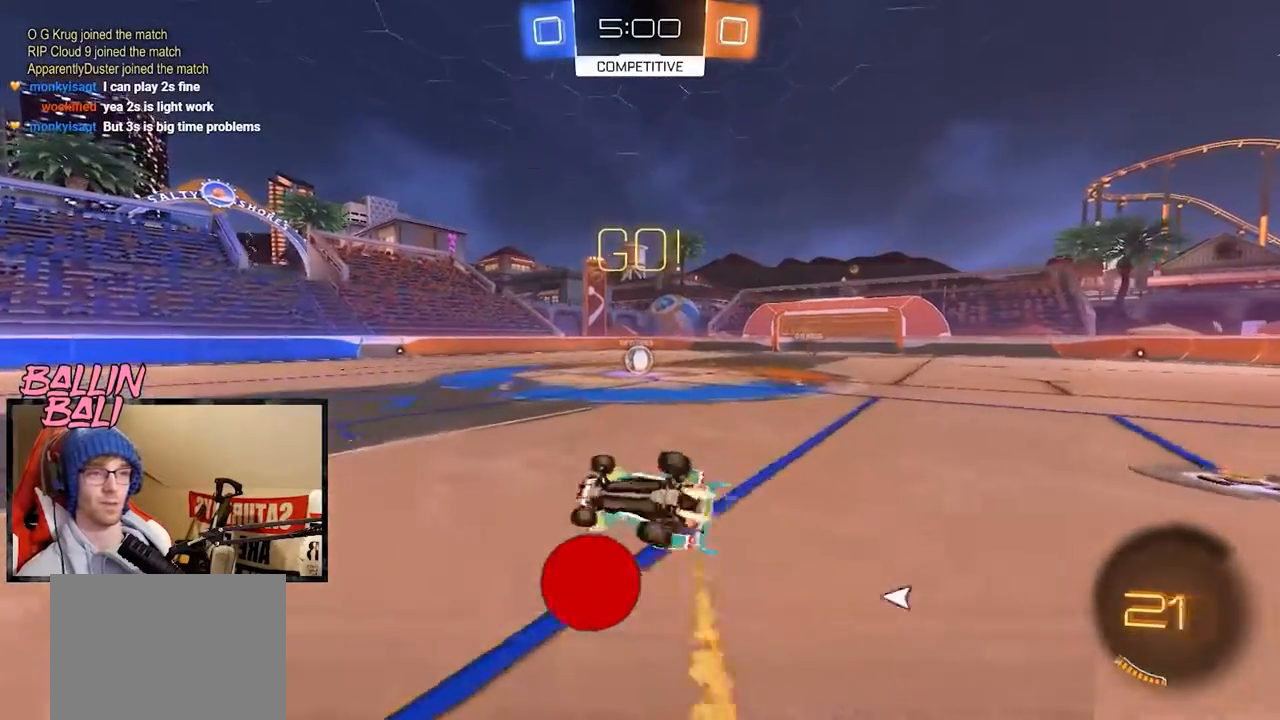
{"buttons": ["R2"], "left_stick": "right", "right_stick": "center", "events": [[51, "R1", "up"], [251, "R1", "down"], [434, "R1", "up"], [434, "X", "up"]]}
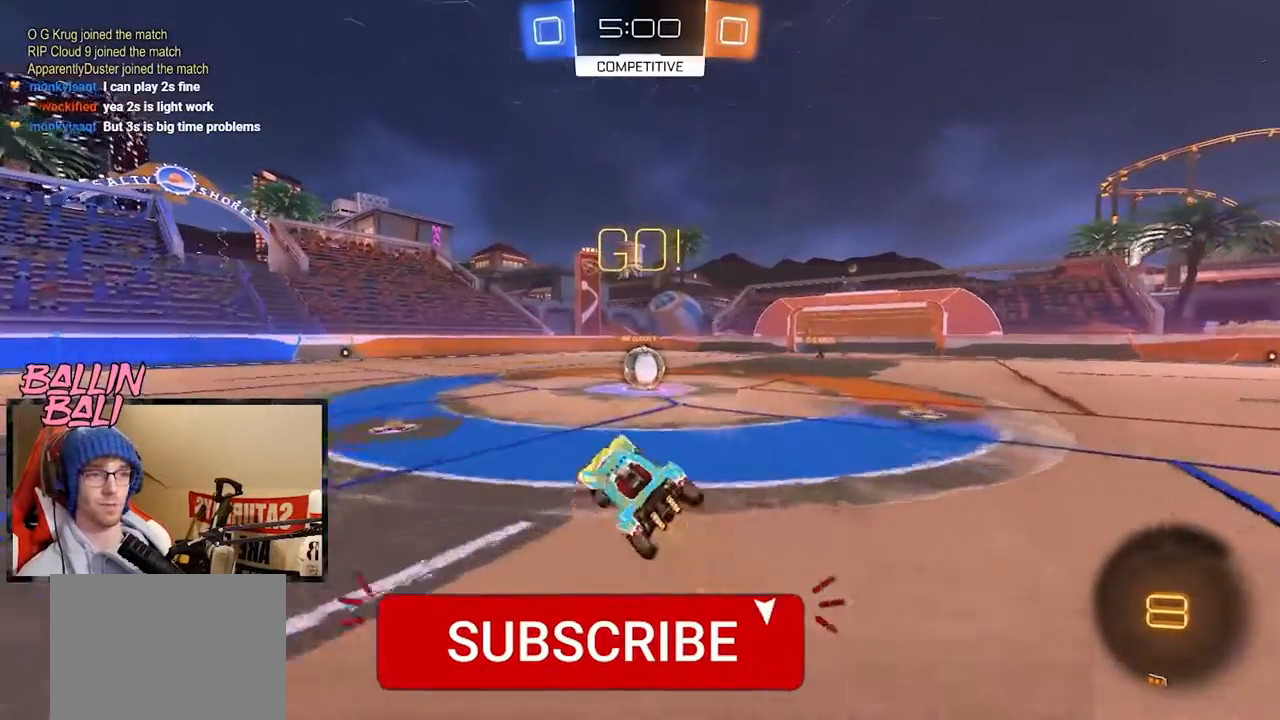
{"buttons": ["A", "R2"], "left_stick": "right", "right_stick": "center", "events": [[133, "left_stick", "center"], [400, "left_stick", "right"], [501, "A", "down"]]}
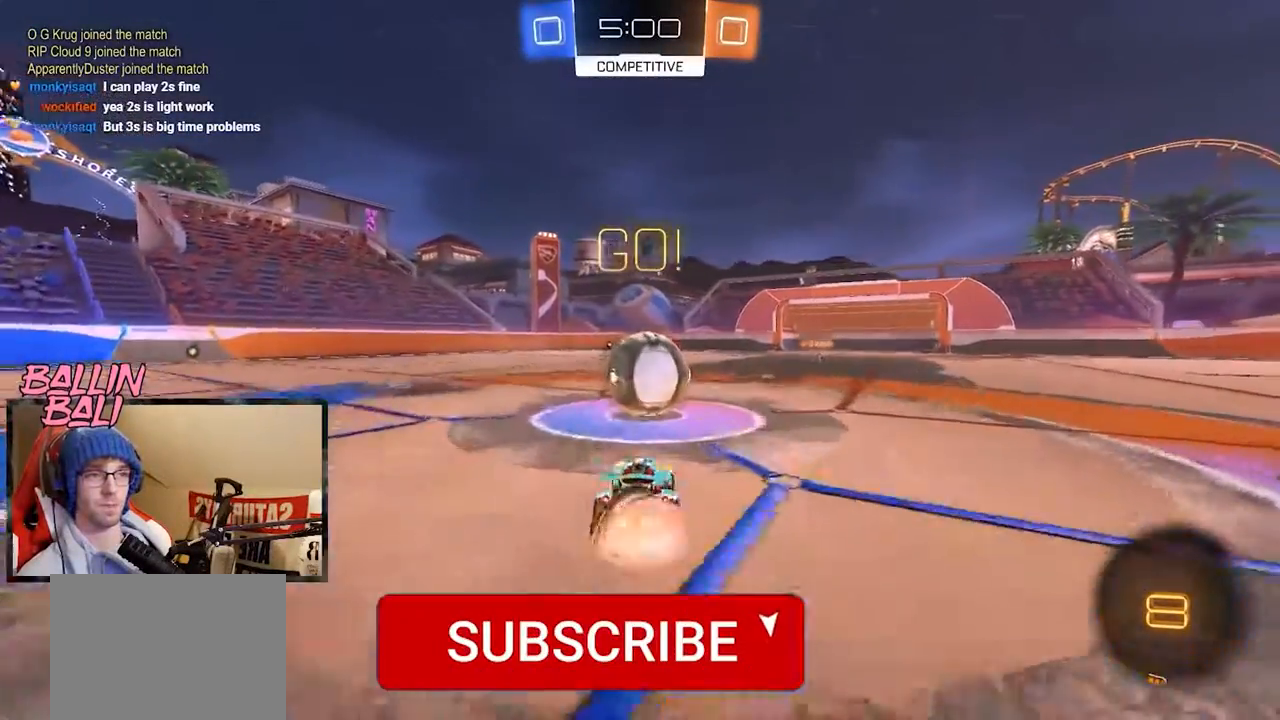
{"buttons": ["L1", "R2"], "left_stick": "left", "right_stick": "center", "events": [[100, "A", "up"], [100, "L1", "down"], [100, "left_stick", "up-left"], [200, "A", "down"], [283, "left_stick", "left"], [500, "A", "up"]]}
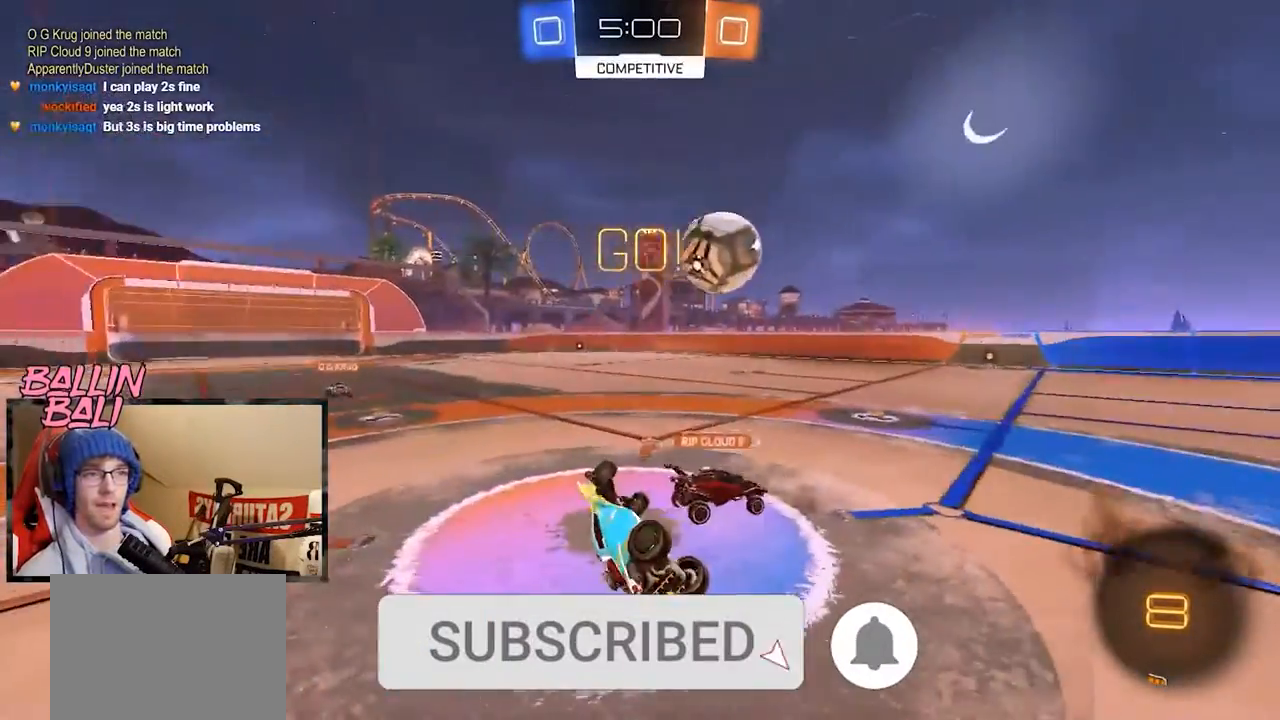
{"buttons": ["R2"], "left_stick": "up-left", "right_stick": "center", "events": [[284, "left_stick", "up-left"], [300, "L1", "up"], [400, "Y", "down"], [500, "Y", "up"]]}
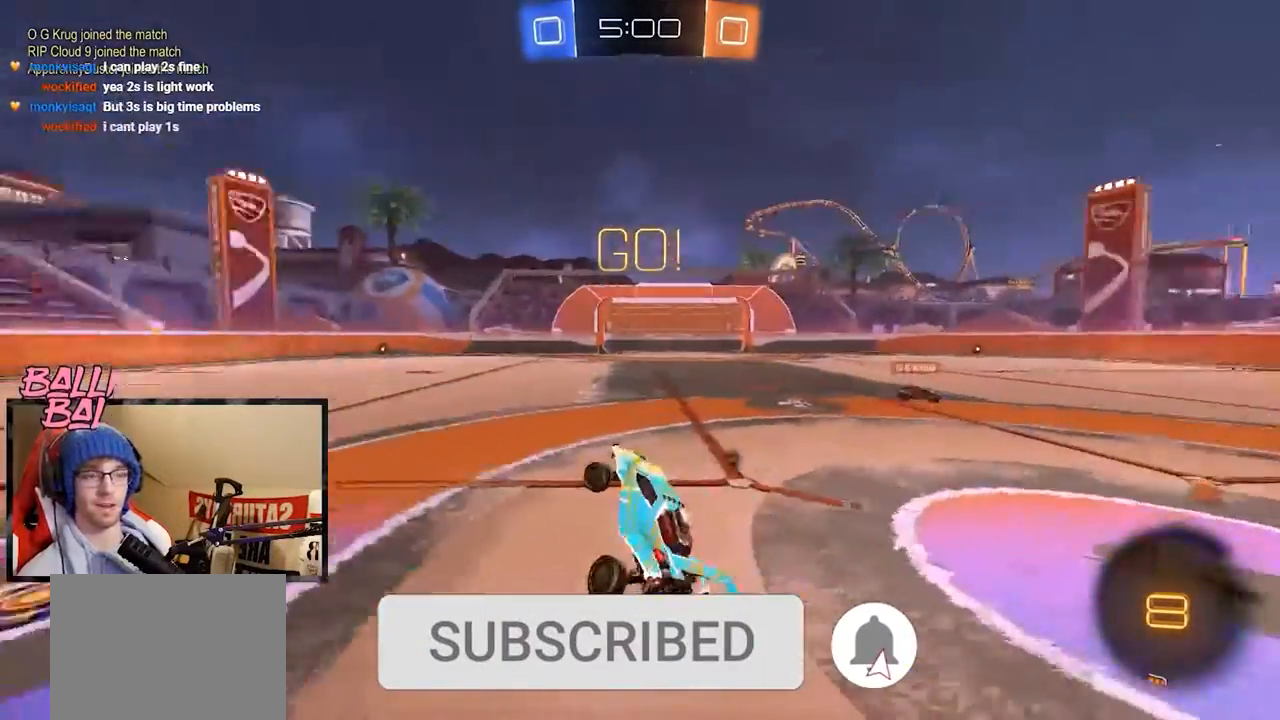
{"buttons": ["R1", "R2"], "left_stick": "center", "right_stick": "center", "events": [[301, "left_stick", "left"], [401, "R1", "down"], [501, "left_stick", "center"]]}
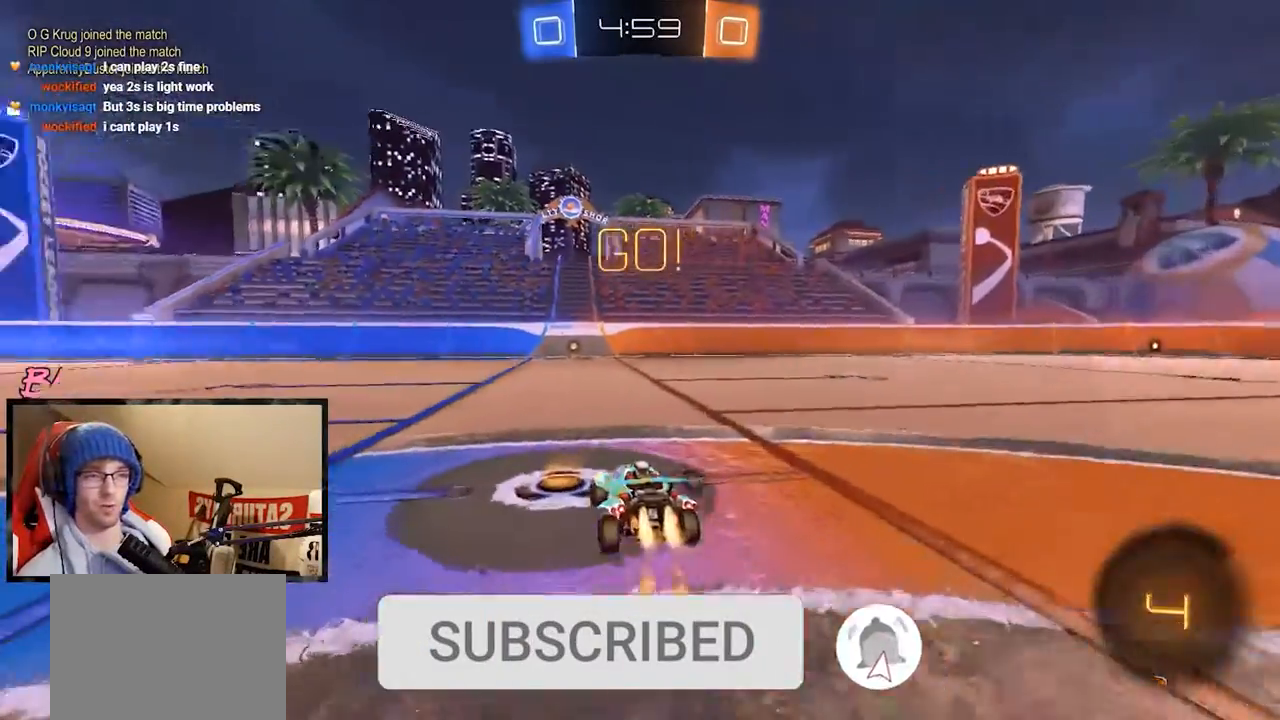
{"buttons": ["R2"], "left_stick": "center", "right_stick": "center", "events": [[67, "A", "down"], [83, "left_stick", "up"], [150, "A", "up"], [200, "A", "down"], [300, "left_stick", "center"], [350, "A", "up"], [350, "R1", "up"]]}
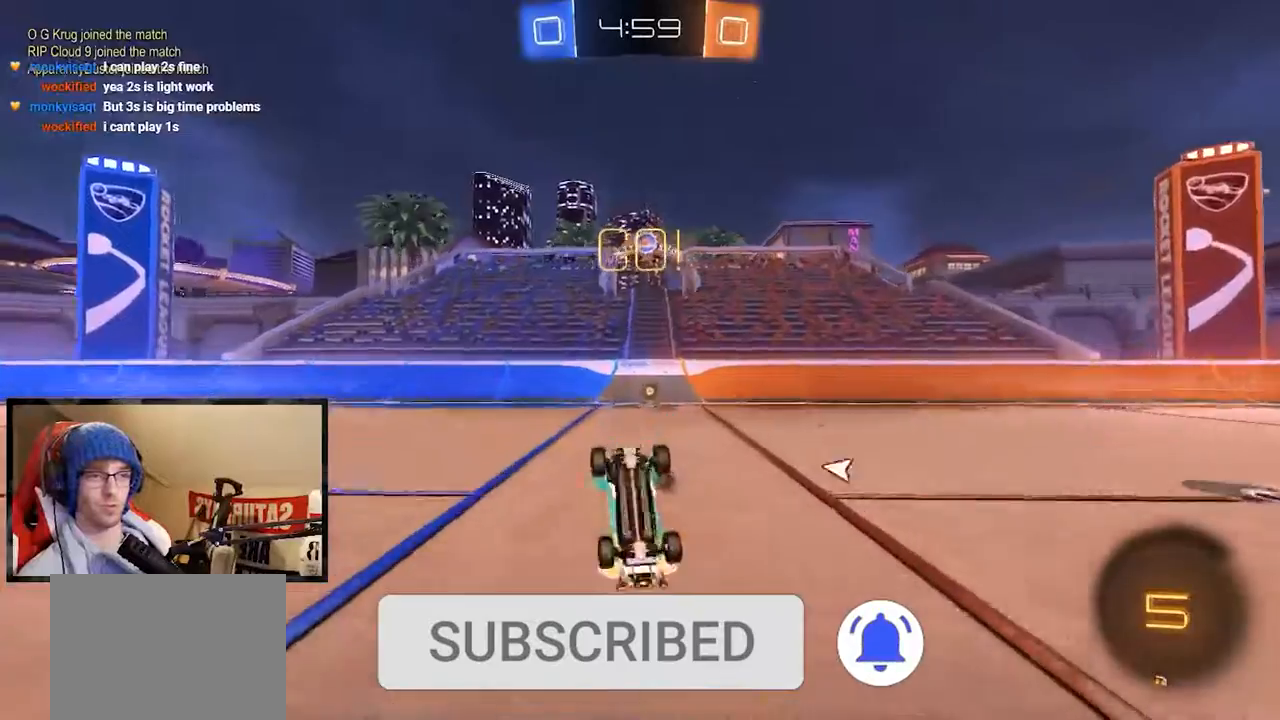
{"buttons": ["R2"], "left_stick": "center", "right_stick": "center", "events": [[33, "left_stick", "right"], [133, "Y", "down"], [233, "Y", "up"], [283, "left_stick", "center"], [367, "left_stick", "right"], [483, "left_stick", "center"]]}
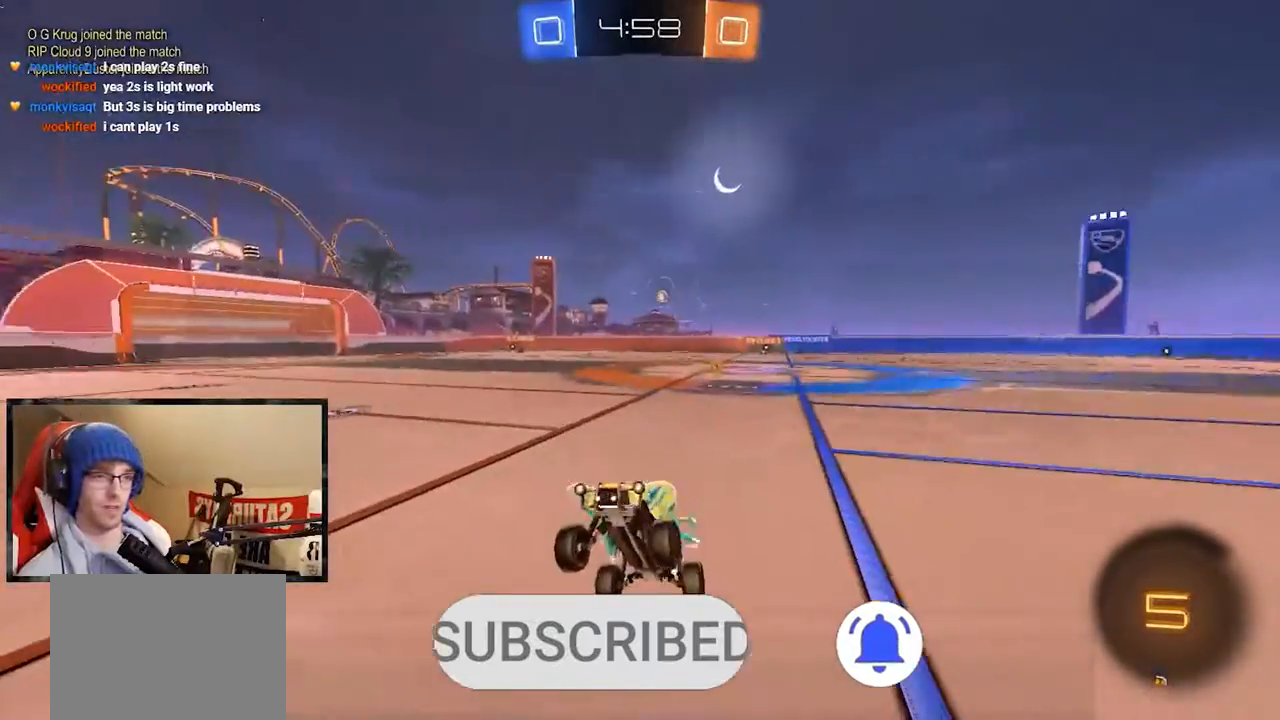
{"buttons": ["X", "R2"], "left_stick": "left", "right_stick": "center", "events": [[50, "left_stick", "right"], [384, "left_stick", "left"], [434, "X", "down"]]}
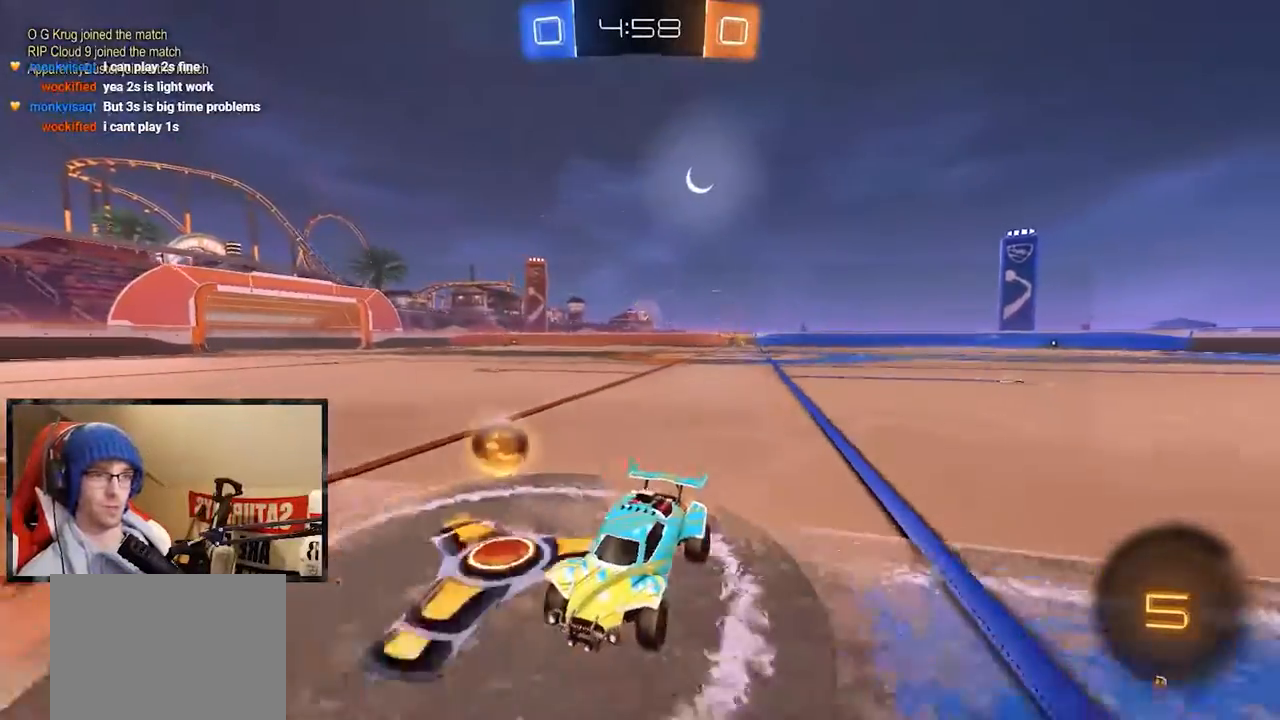
{"buttons": ["R2"], "left_stick": "left", "right_stick": "center", "events": [[84, "X", "up"], [334, "X", "down"], [434, "X", "up"]]}
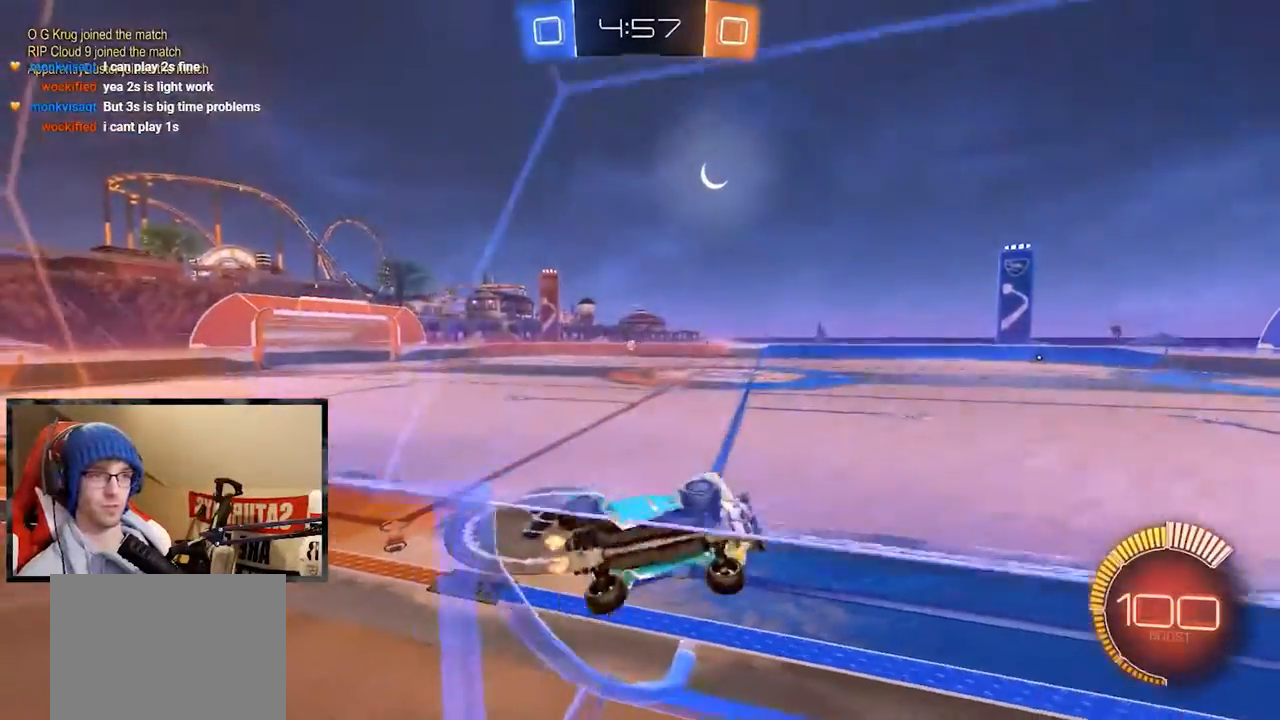
{"buttons": ["R2"], "left_stick": "left", "right_stick": "center", "events": []}
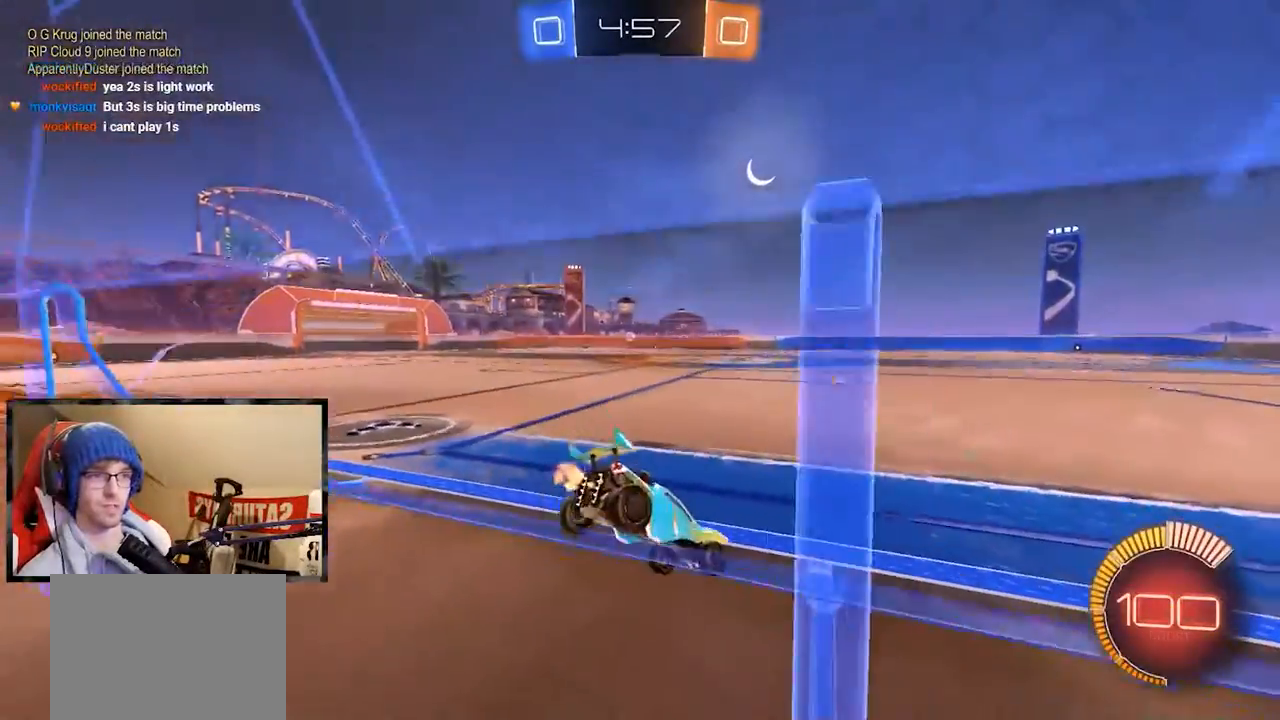
{"buttons": ["R2"], "left_stick": "right", "right_stick": "center", "events": [[383, "left_stick", "right"]]}
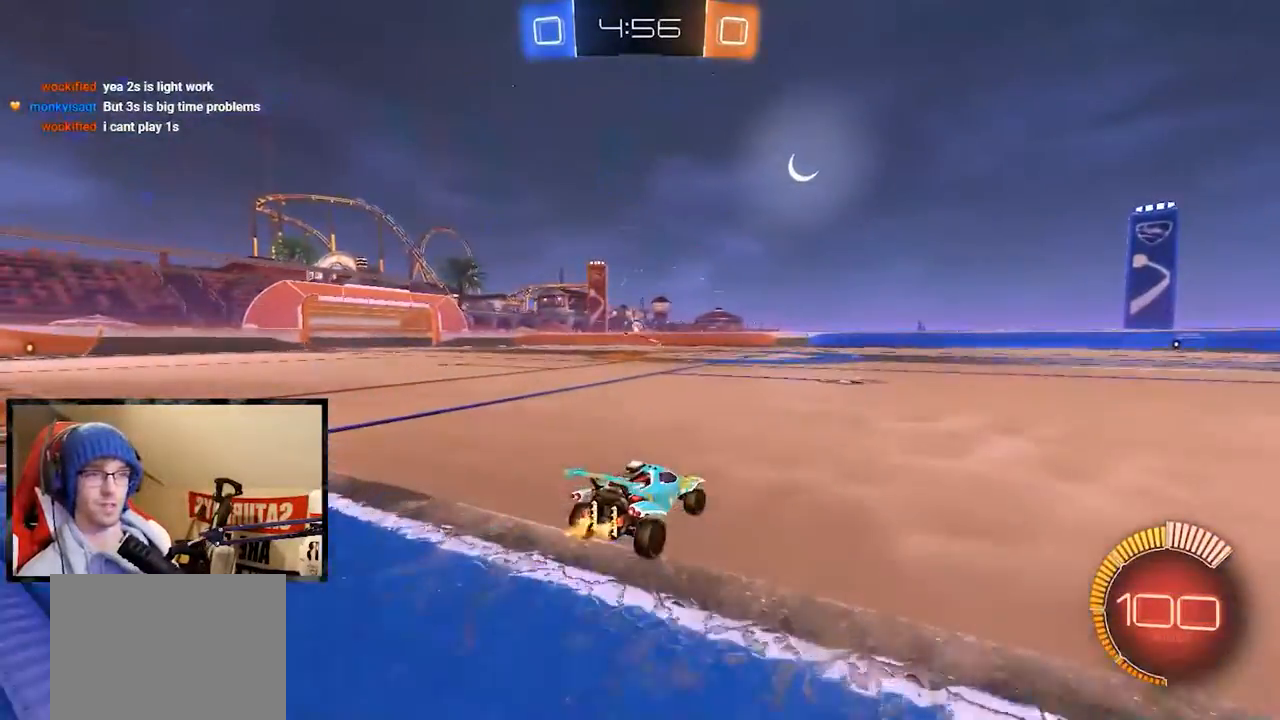
{"buttons": ["R1", "R2"], "left_stick": "right", "right_stick": "center", "events": [[133, "left_stick", "center"], [234, "R1", "down"], [400, "left_stick", "right"]]}
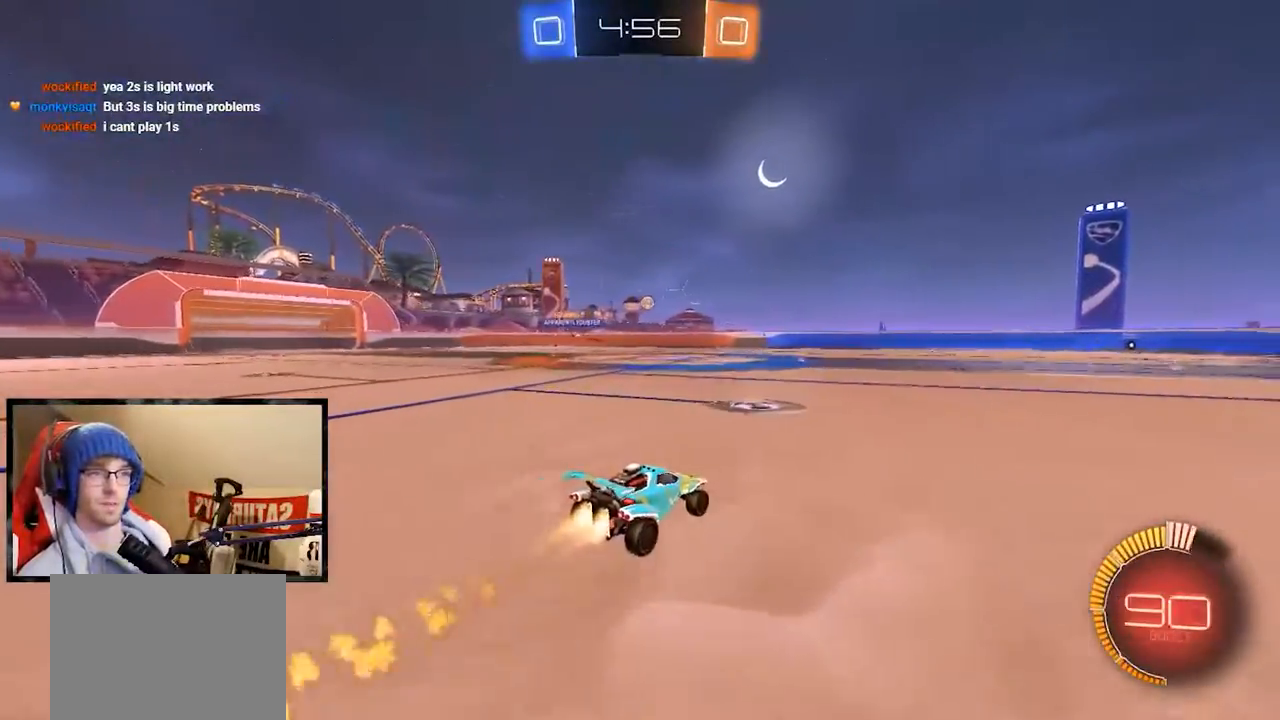
{"buttons": ["Y", "R1", "R2"], "left_stick": "center", "right_stick": "center", "events": [[134, "A", "down"], [134, "left_stick", "center"], [184, "A", "up"], [201, "A", "down"], [201, "left_stick", "right"], [317, "A", "up"], [317, "left_stick", "center"], [434, "Y", "down"]]}
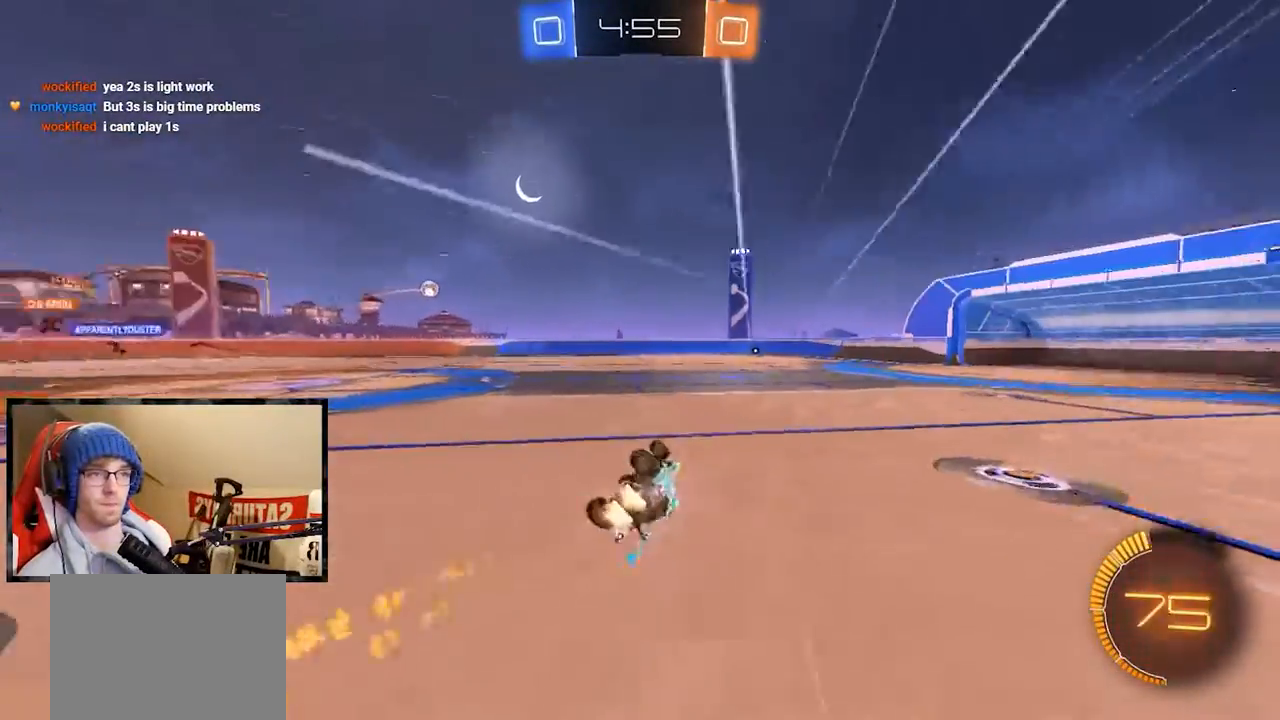
{"buttons": ["R2"], "left_stick": "right", "right_stick": "center", "events": [[83, "left_stick", "right"], [100, "Y", "up"], [167, "R1", "up"], [300, "left_stick", "center"], [501, "left_stick", "right"]]}
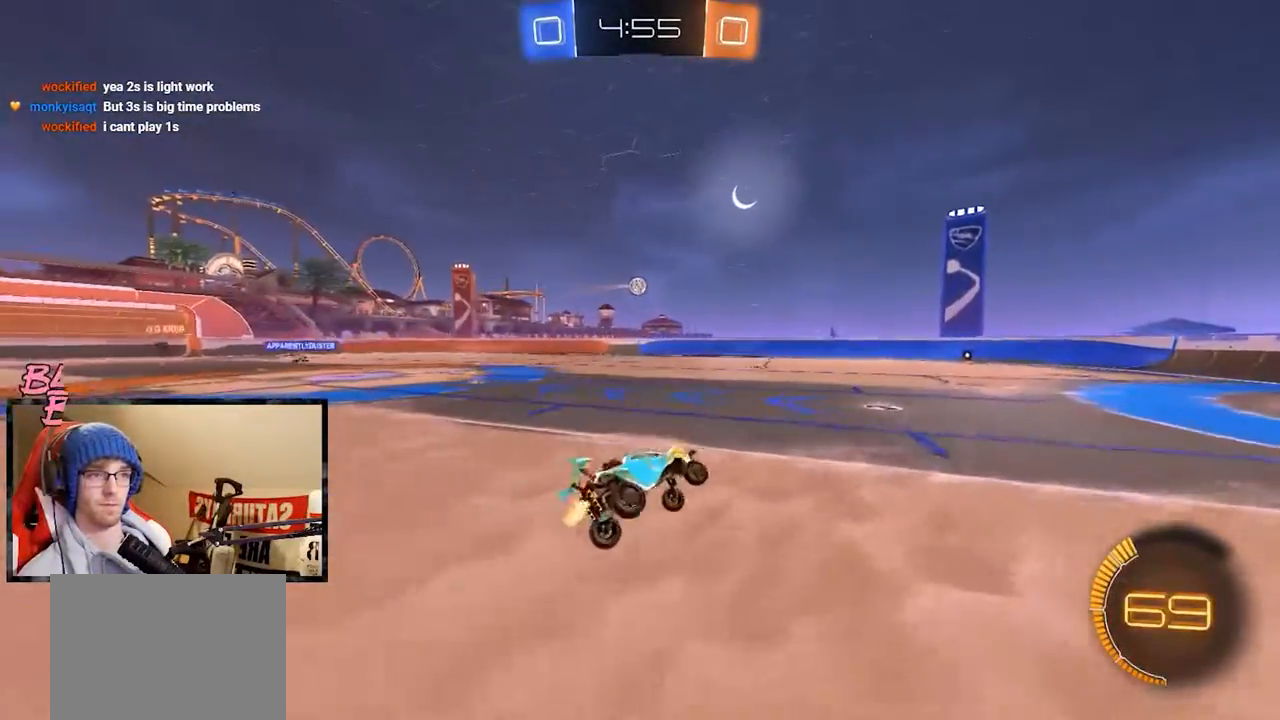
{"buttons": ["R2"], "left_stick": "right", "right_stick": "center", "events": [[166, "left_stick", "center"], [383, "left_stick", "right"]]}
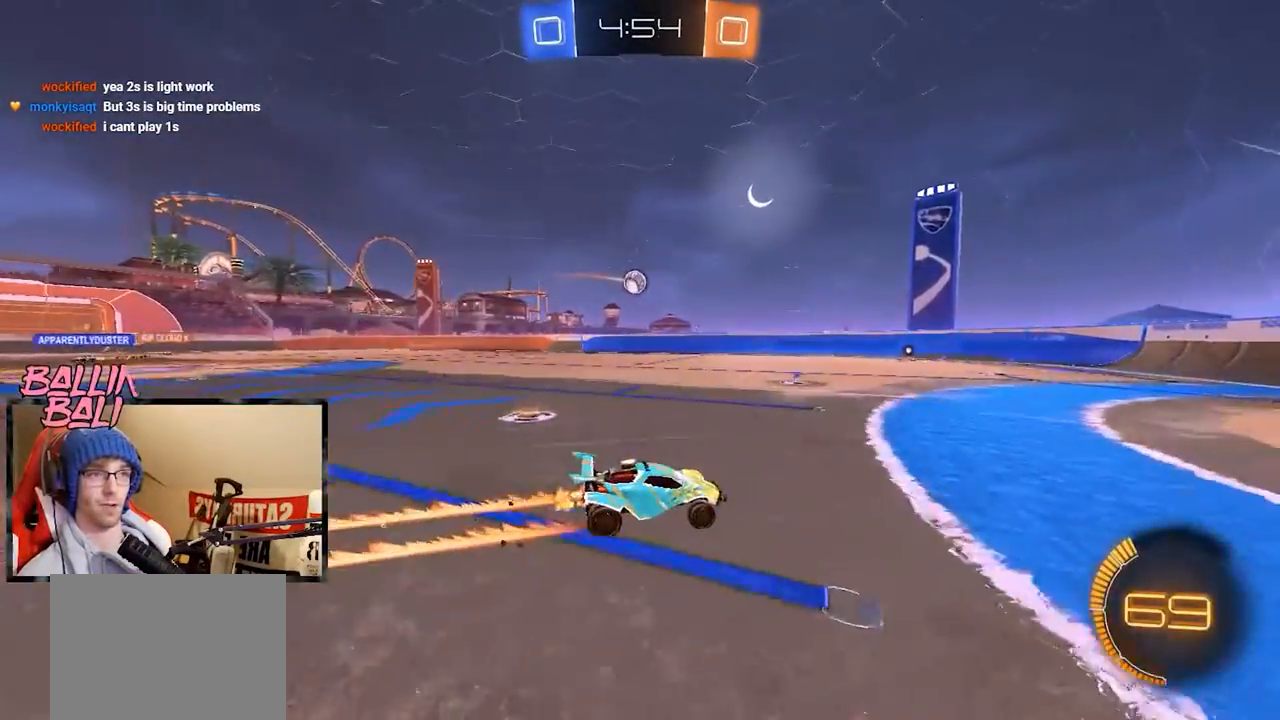
{"buttons": ["R2"], "left_stick": "center", "right_stick": "center", "events": [[50, "left_stick", "center"], [300, "L2", "down"], [300, "R2", "up"], [350, "left_stick", "left"], [450, "L2", "up"], [450, "R2", "down"], [484, "left_stick", "center"]]}
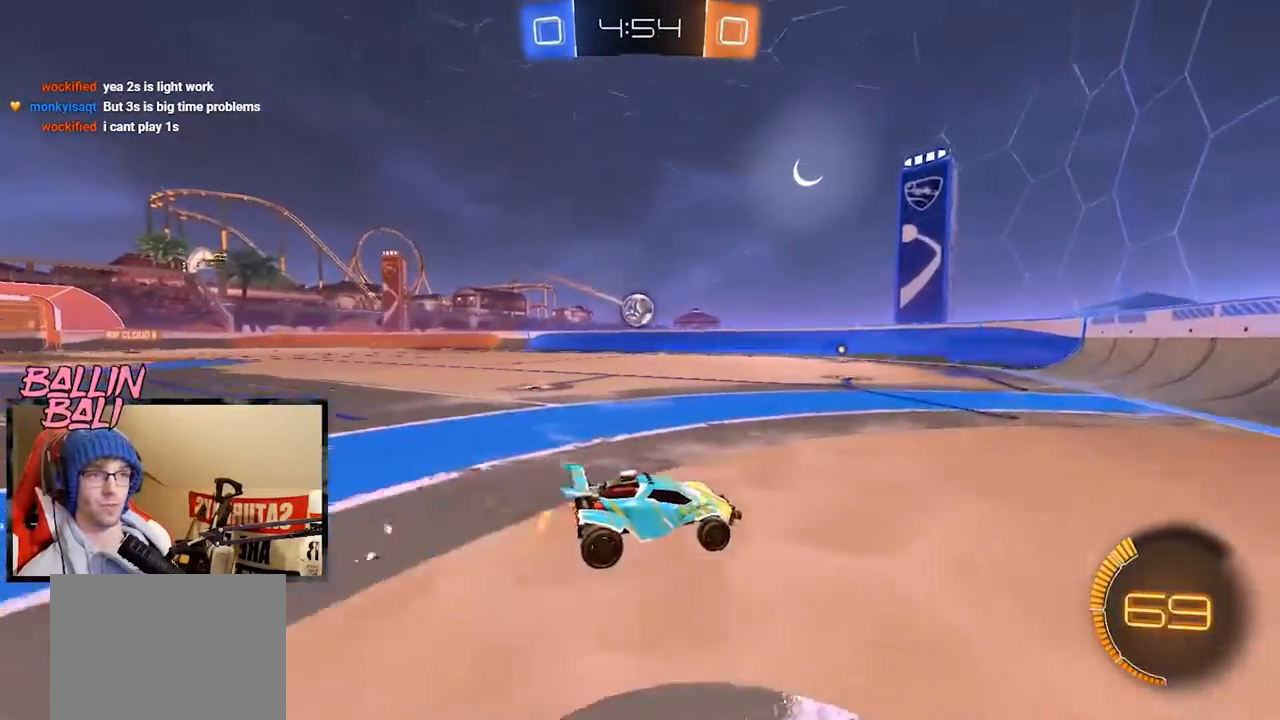
{"buttons": ["A", "R2"], "left_stick": "down-left", "right_stick": "center", "events": [[151, "R2", "up"], [351, "left_stick", "down-left"], [434, "A", "down"], [451, "R2", "down"]]}
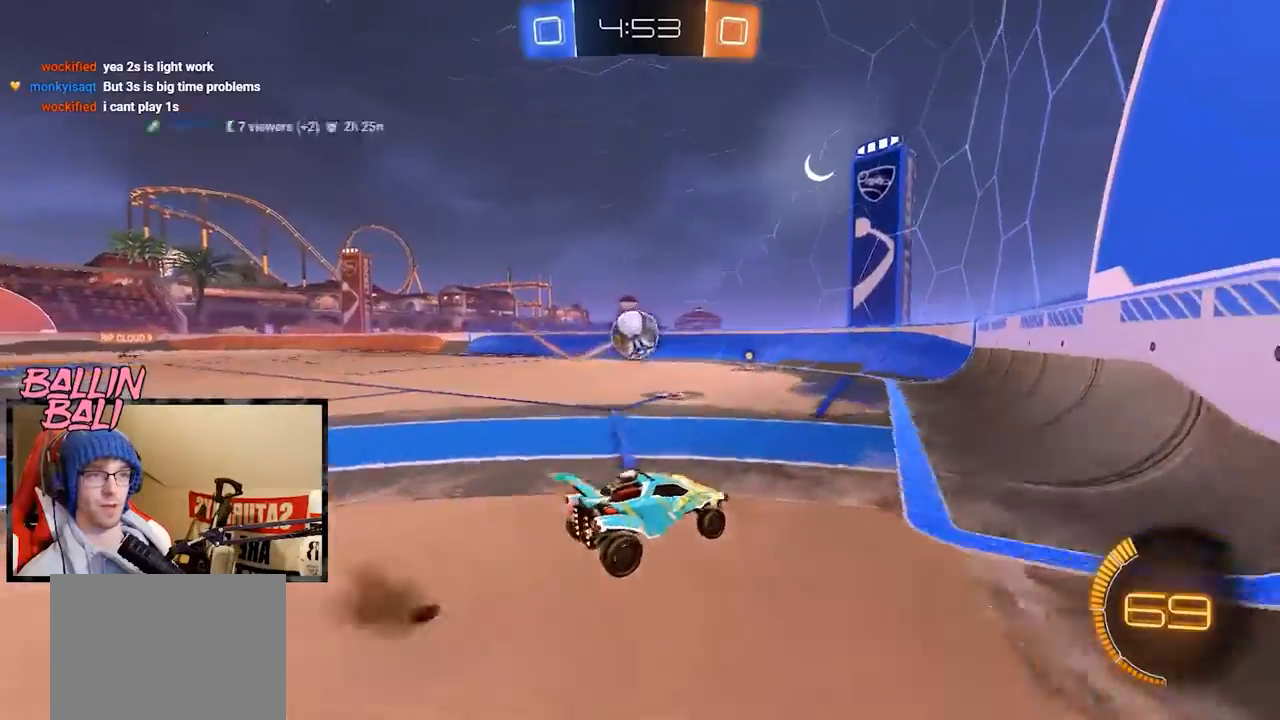
{"buttons": ["R2"], "left_stick": "left", "right_stick": "center", "events": [[33, "A", "up"], [33, "left_stick", "center"], [83, "A", "down"], [150, "L1", "down"], [184, "R1", "down"], [250, "R1", "up"], [284, "left_stick", "right"], [334, "A", "up"], [350, "L1", "up"], [450, "left_stick", "left"]]}
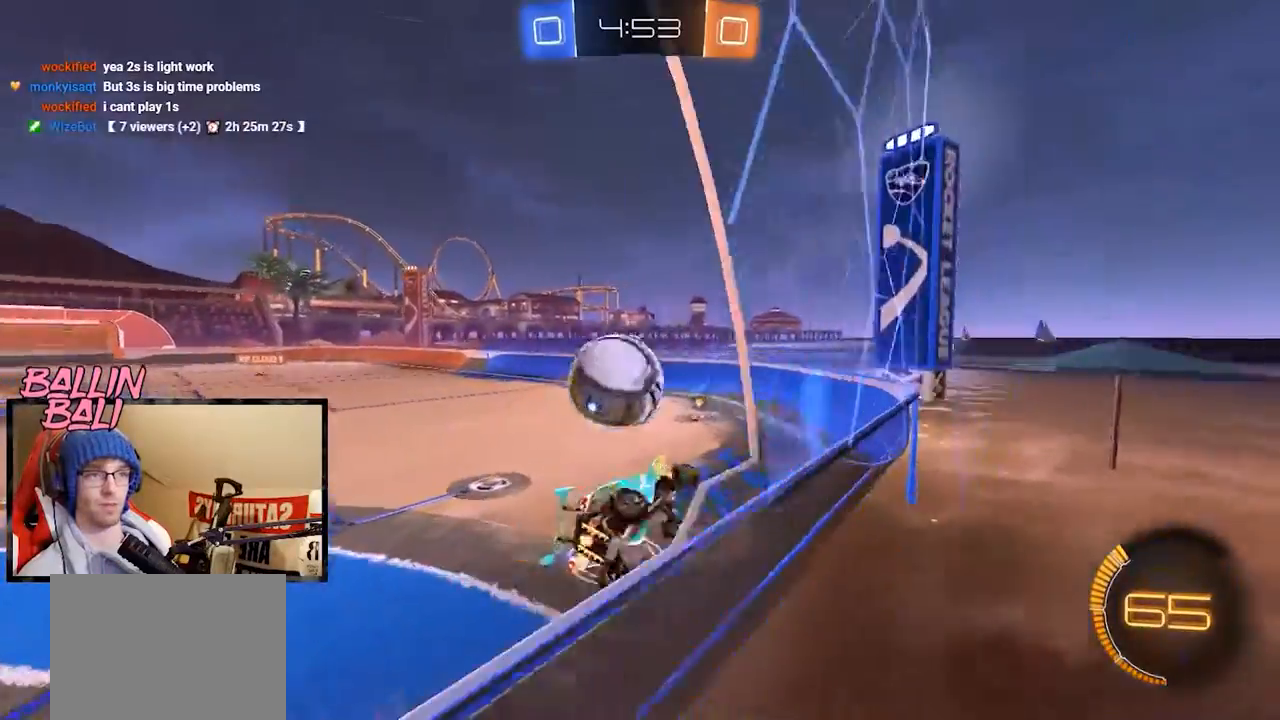
{"buttons": ["R2"], "left_stick": "center", "right_stick": "center", "events": [[50, "R2", "up"], [166, "L2", "down"], [300, "R2", "down"], [383, "L2", "up"], [417, "left_stick", "center"]]}
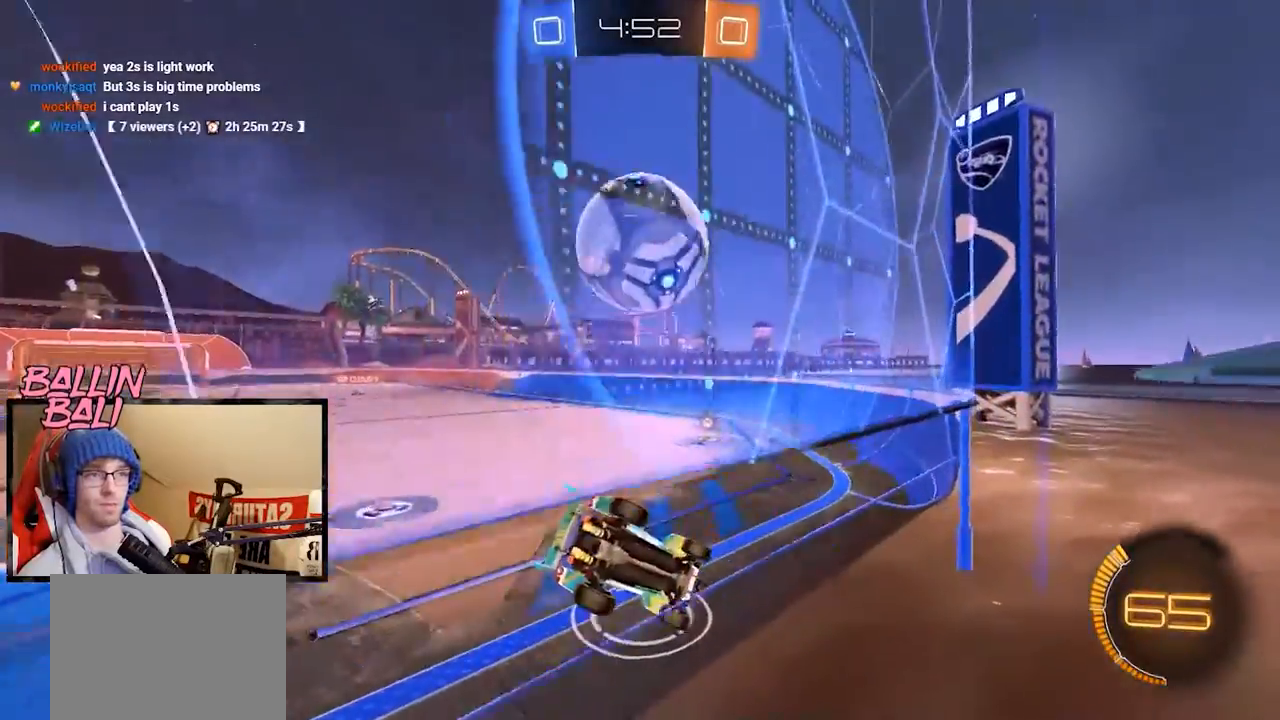
{"buttons": ["R2"], "left_stick": "center", "right_stick": "center", "events": [[17, "left_stick", "right"], [384, "left_stick", "center"]]}
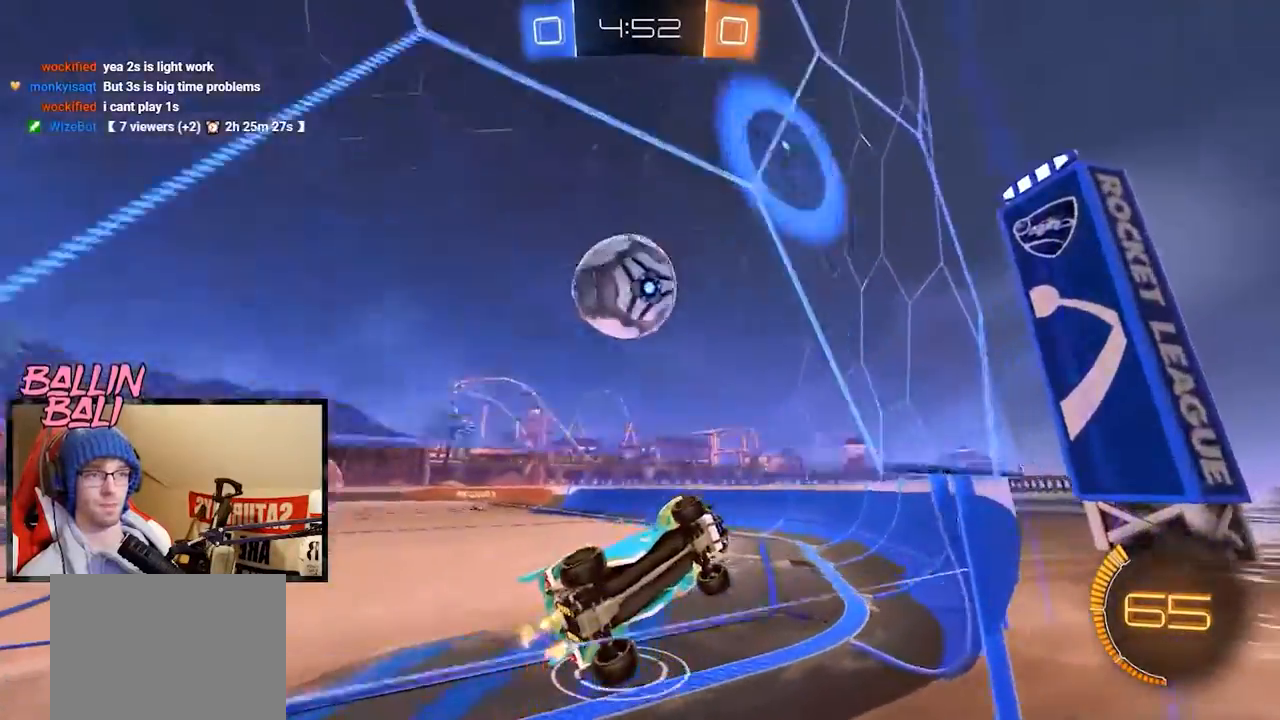
{"buttons": ["R2"], "left_stick": "center", "right_stick": "center", "events": [[33, "R1", "down"], [133, "R1", "up"], [166, "left_stick", "left"], [433, "left_stick", "center"]]}
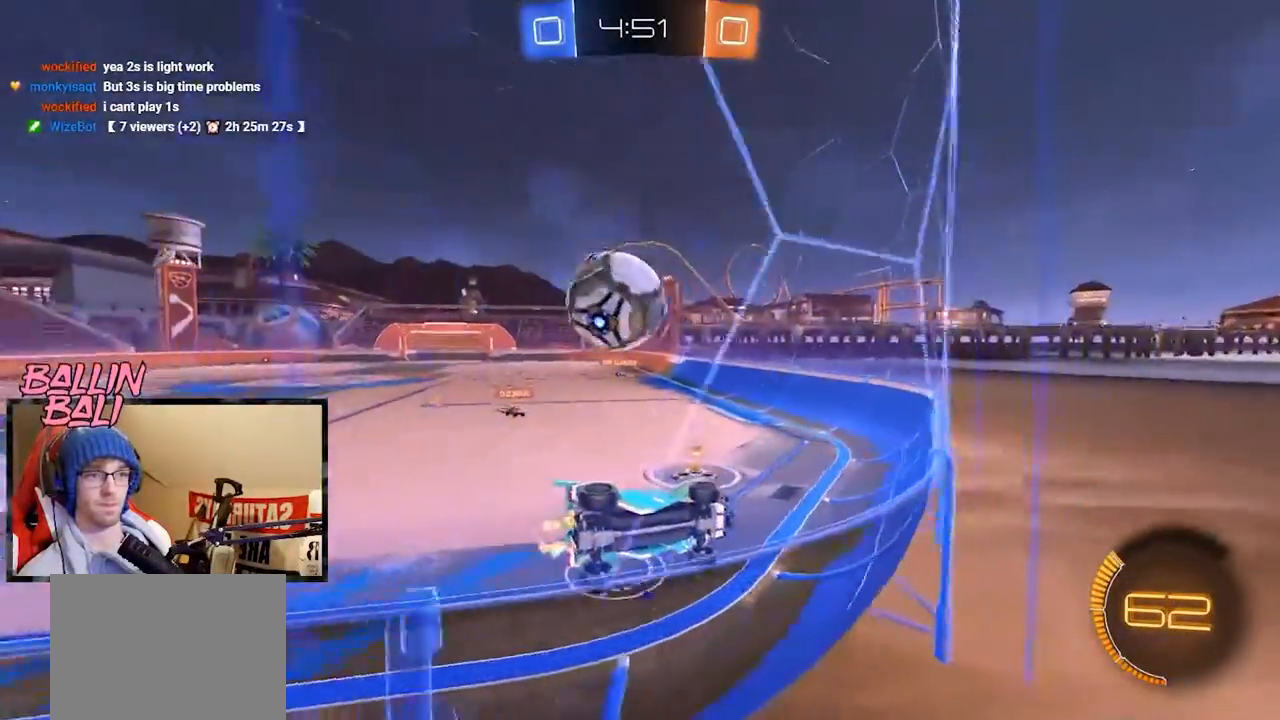
{"buttons": ["A", "R2"], "left_stick": "down", "right_stick": "center", "events": [[117, "left_stick", "left"], [184, "L2", "down"], [184, "R2", "up"], [184, "left_stick", "center"], [284, "R2", "down"], [334, "L2", "up"], [350, "left_stick", "right"], [450, "A", "down"], [484, "left_stick", "down"]]}
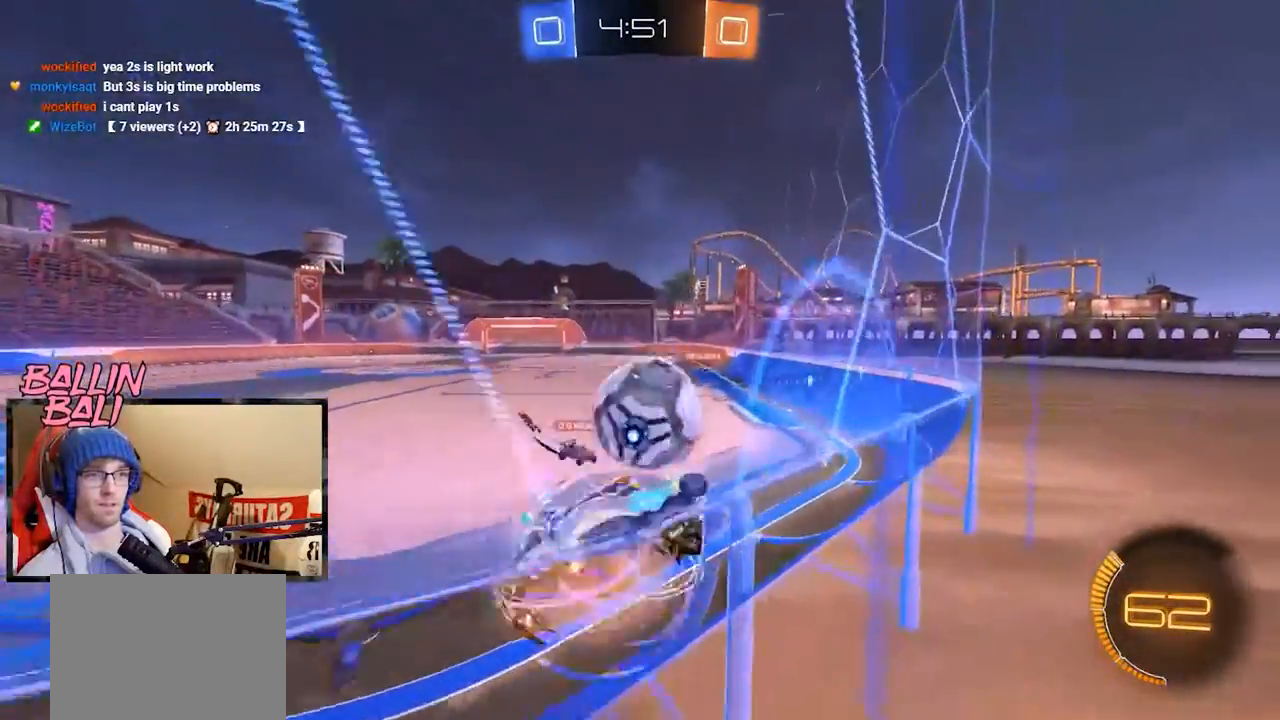
{"buttons": ["R2"], "left_stick": "center", "right_stick": "center", "events": [[83, "A", "up"], [150, "X", "down"], [250, "left_stick", "right"], [350, "X", "up"], [417, "left_stick", "center"]]}
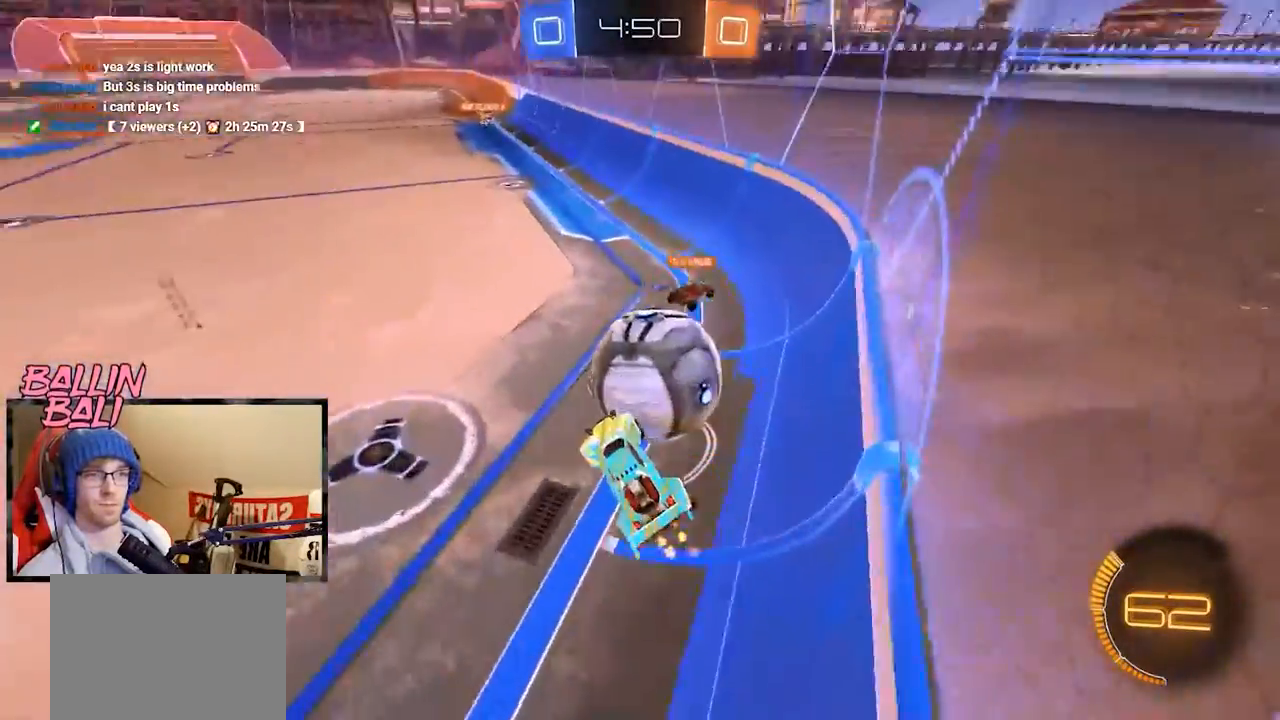
{"buttons": ["R2"], "left_stick": "up-right", "right_stick": "center", "events": [[150, "left_stick", "right"], [267, "left_stick", "up-right"]]}
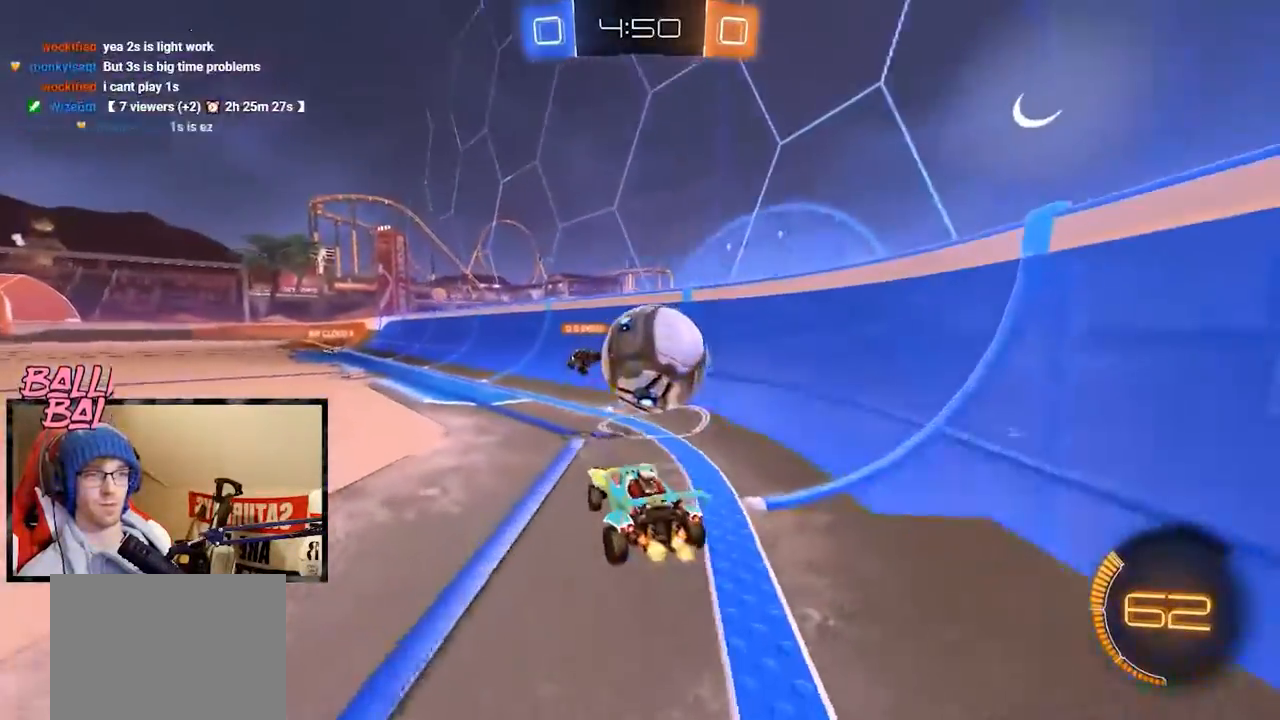
{"buttons": ["R2"], "left_stick": "center", "right_stick": "center", "events": [[51, "L2", "down"], [51, "R2", "up"], [51, "left_stick", "right"], [284, "left_stick", "center"], [451, "R2", "down"], [484, "L2", "up"]]}
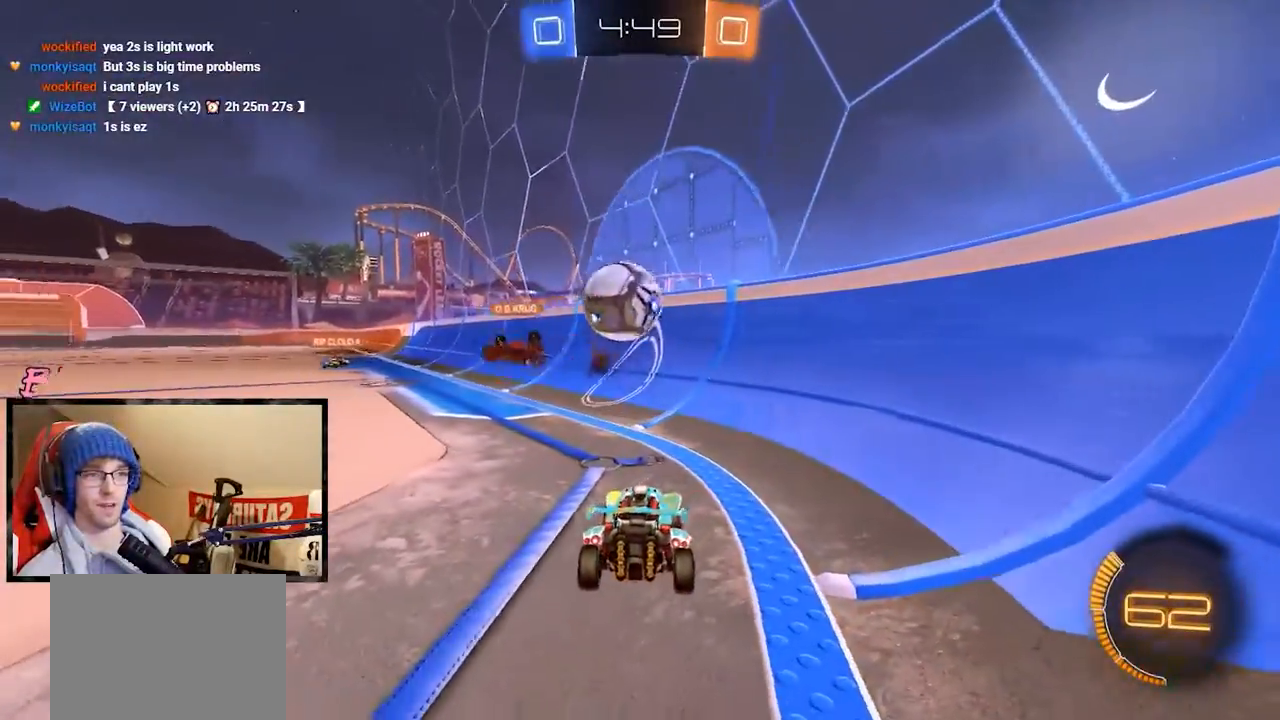
{"buttons": ["R1", "R2"], "left_stick": "center", "right_stick": "center", "events": [[133, "R1", "down"], [200, "left_stick", "left"], [334, "left_stick", "center"]]}